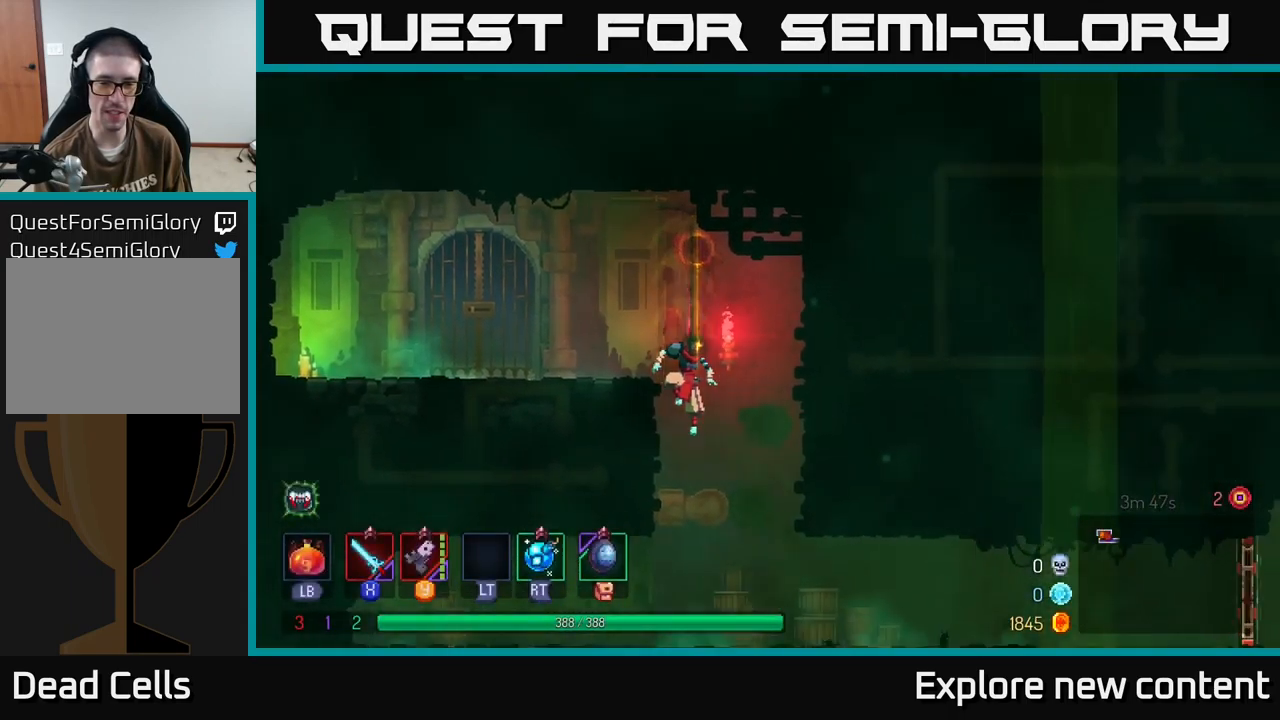
Gameplay with a controller (Xbox layout); each line is a JSON object with the inputs held at the frame after it. "events" lists button and stick changes between this image and that frame as [ms after this image, input, new state], when the widget could be followed in between. Not read: L3.
{"buttons": [], "left_stick": "center", "right_stick": "center", "events": [[83, "left_stick", "center"], [316, "B", "down"], [450, "B", "up"]]}
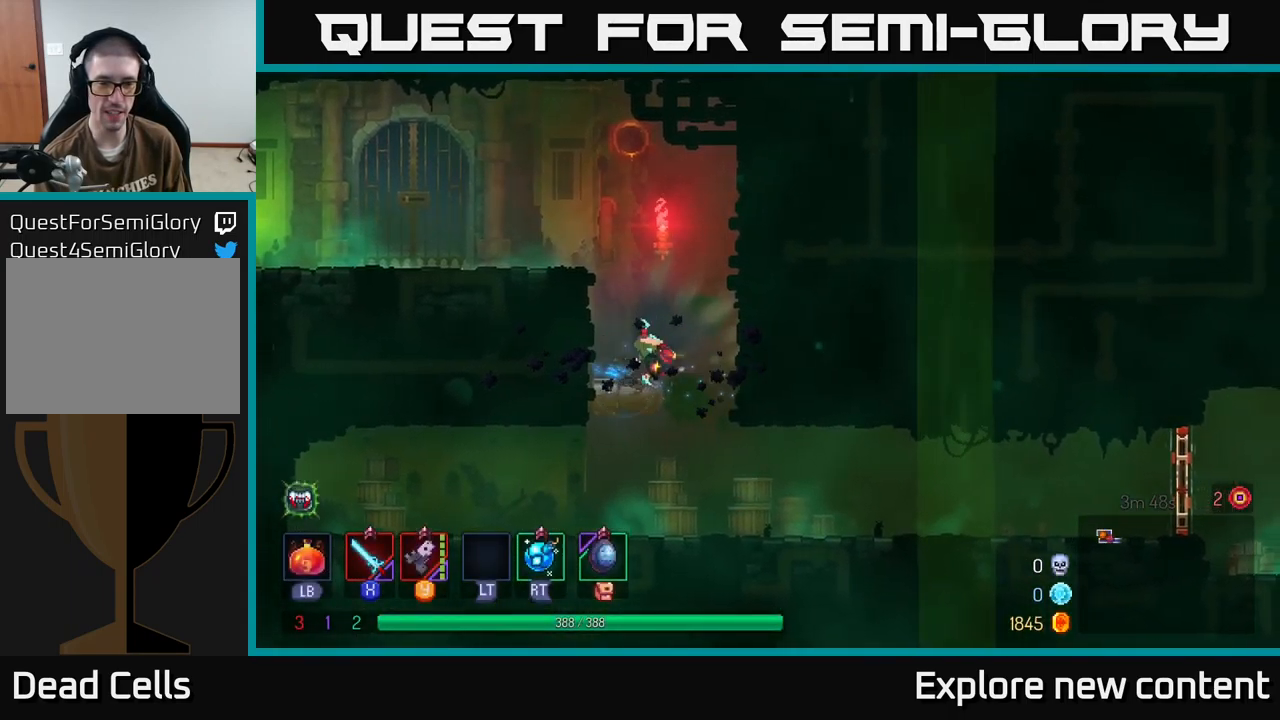
{"buttons": [], "left_stick": "center", "right_stick": "center", "events": []}
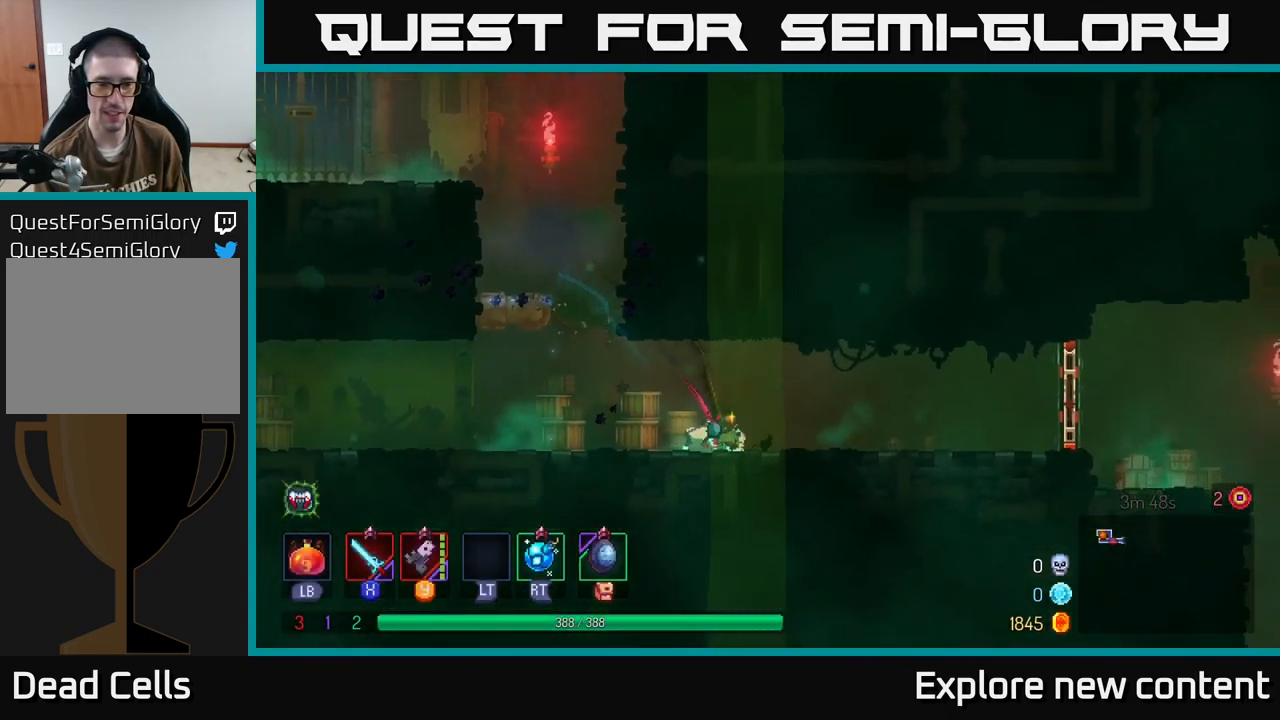
{"buttons": [], "left_stick": "center", "right_stick": "center", "events": [[100, "B", "down"], [233, "B", "up"]]}
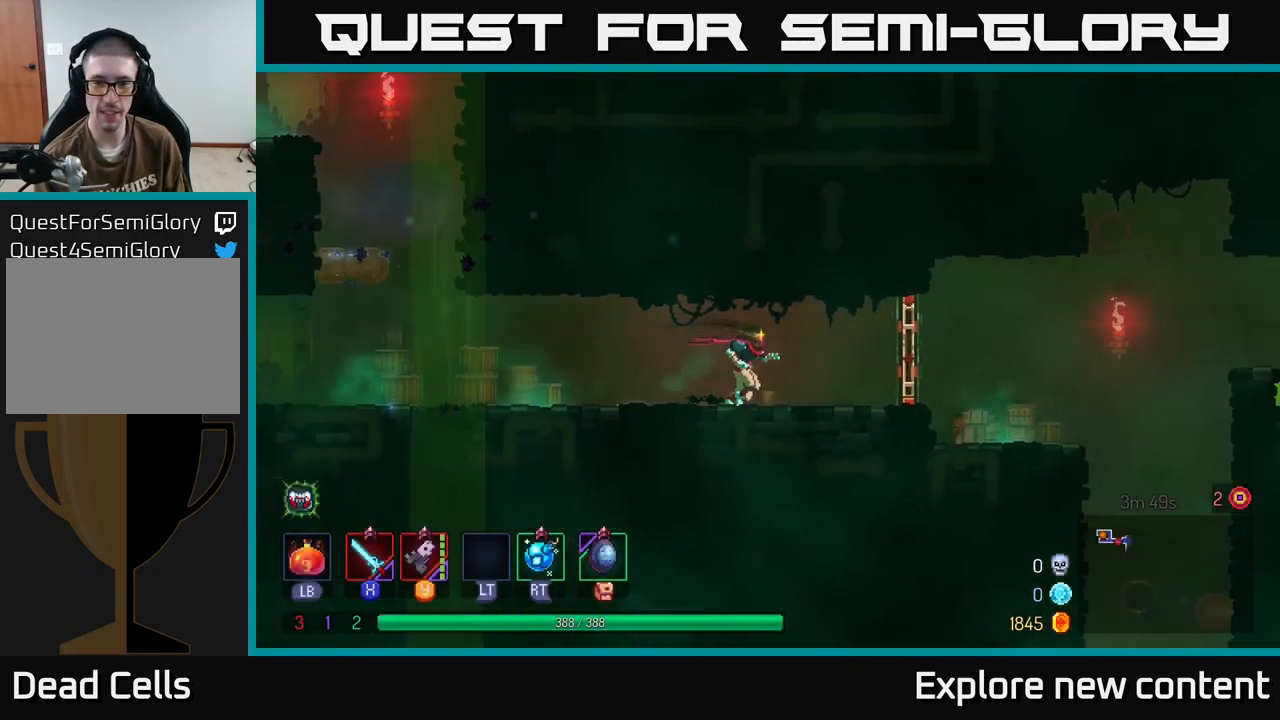
{"buttons": [], "left_stick": "center", "right_stick": "center", "events": [[250, "B", "down"], [416, "B", "up"]]}
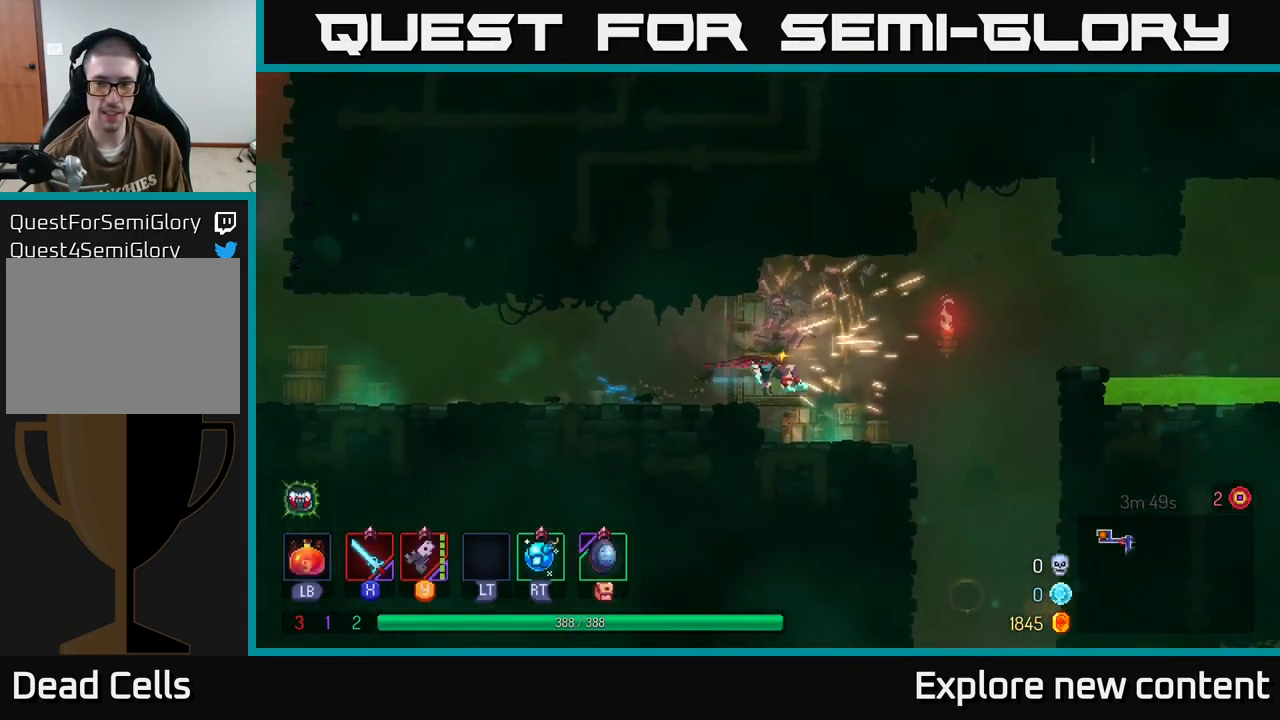
{"buttons": [], "left_stick": "center", "right_stick": "center", "events": [[300, "A", "down"], [483, "A", "up"]]}
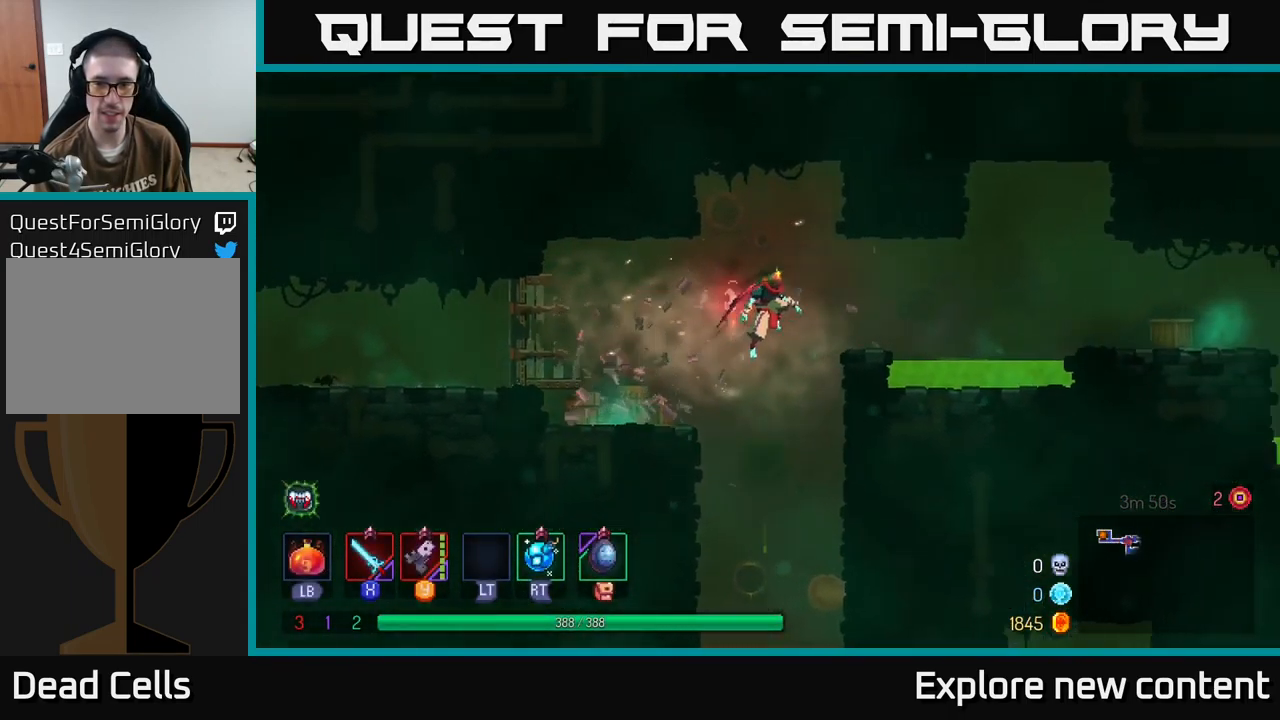
{"buttons": ["A"], "left_stick": "center", "right_stick": "center", "events": [[417, "A", "down"]]}